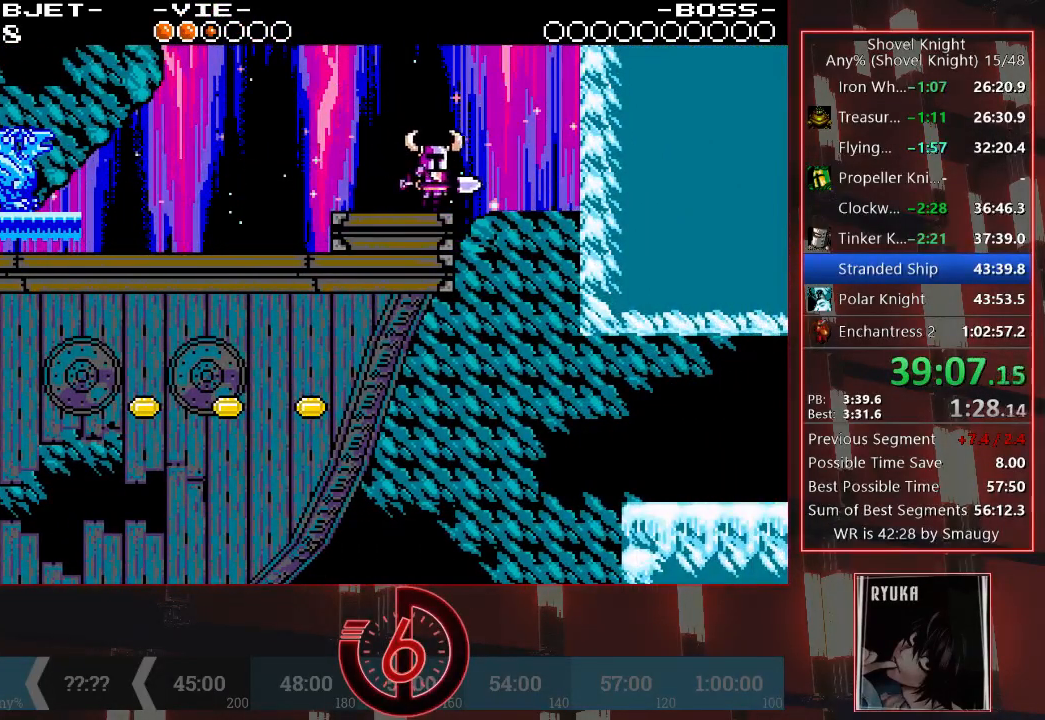
Gameplay with a controller (PlayStation layout); each line is a JSON object with the inputs held at the frame after it. "events" lists button and stick changes between this image and that frame as [ms after this image, input, new state], when the widget could be followed in between. Not read: L3 R3.
{"buttons": ["DPAD_RIGHT"], "left_stick": "center", "right_stick": "center", "events": []}
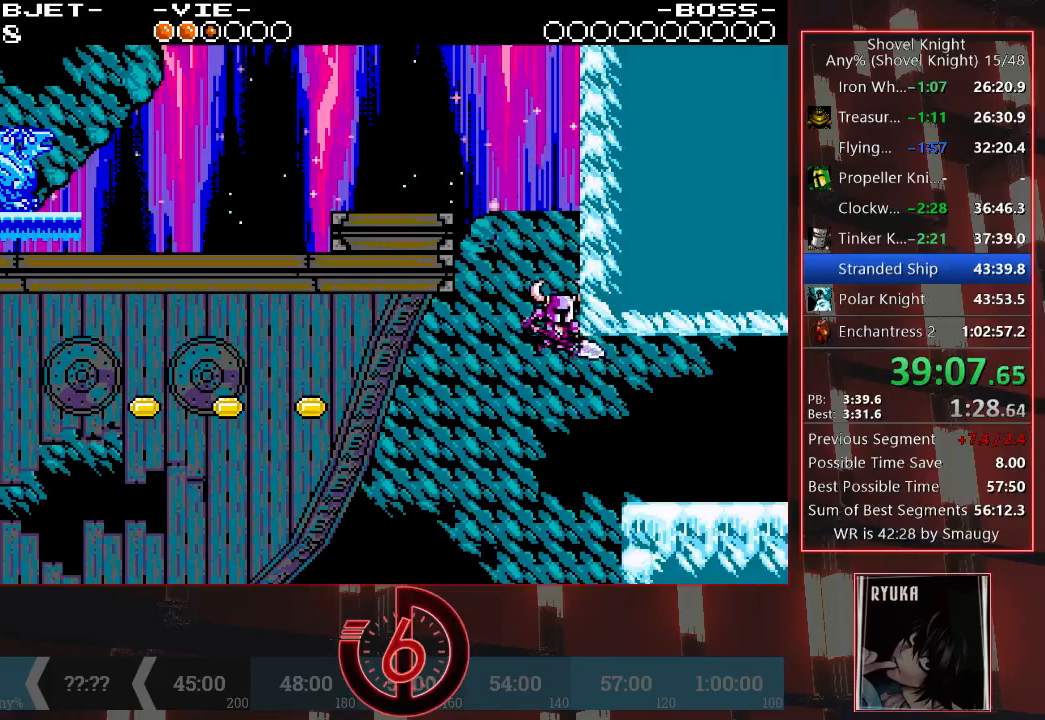
{"buttons": ["DPAD_RIGHT"], "left_stick": "center", "right_stick": "center", "events": [[133, "TRIANGLE", "down"], [317, "TRIANGLE", "up"]]}
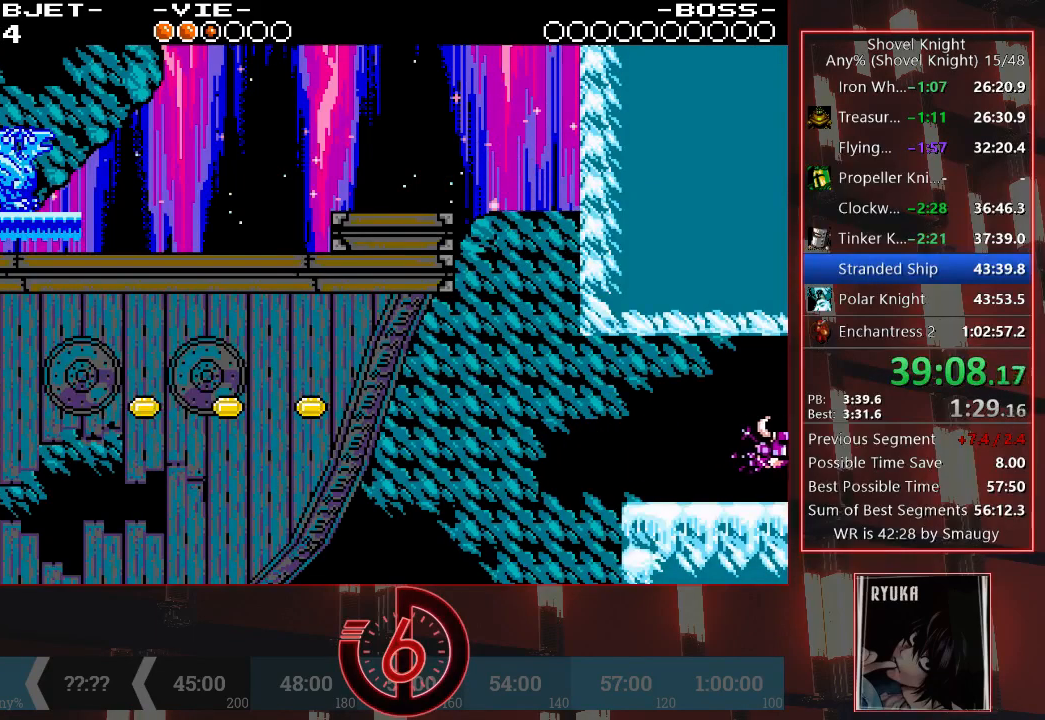
{"buttons": ["DPAD_RIGHT"], "left_stick": "center", "right_stick": "center", "events": []}
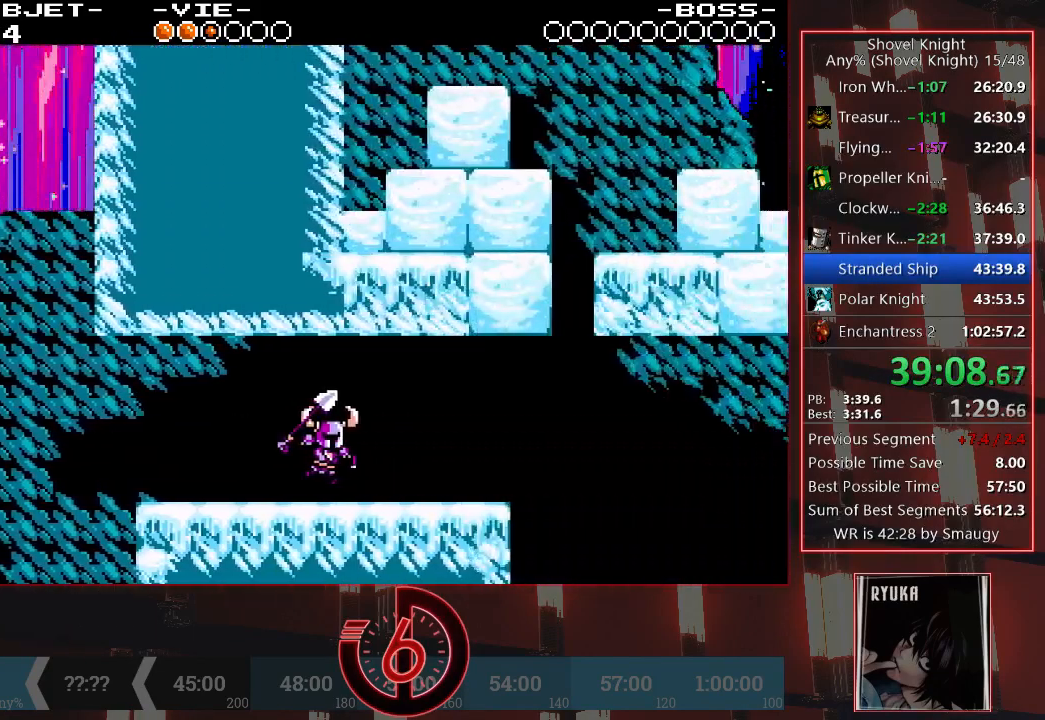
{"buttons": ["DPAD_RIGHT"], "left_stick": "center", "right_stick": "center", "events": []}
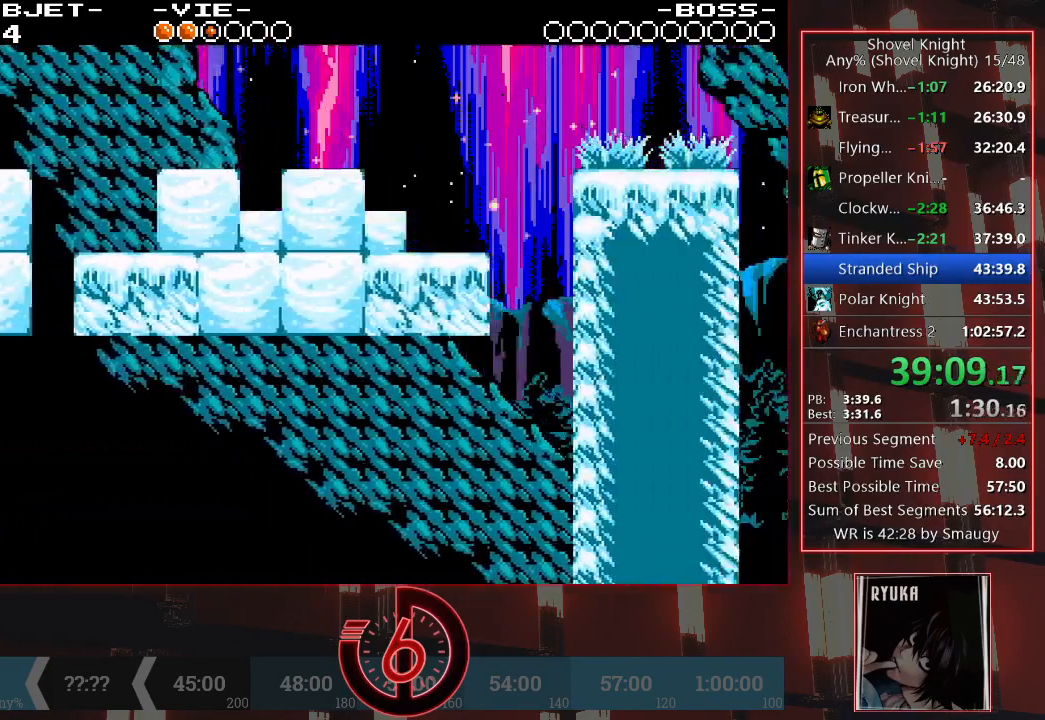
{"buttons": ["DPAD_RIGHT"], "left_stick": "center", "right_stick": "center", "events": []}
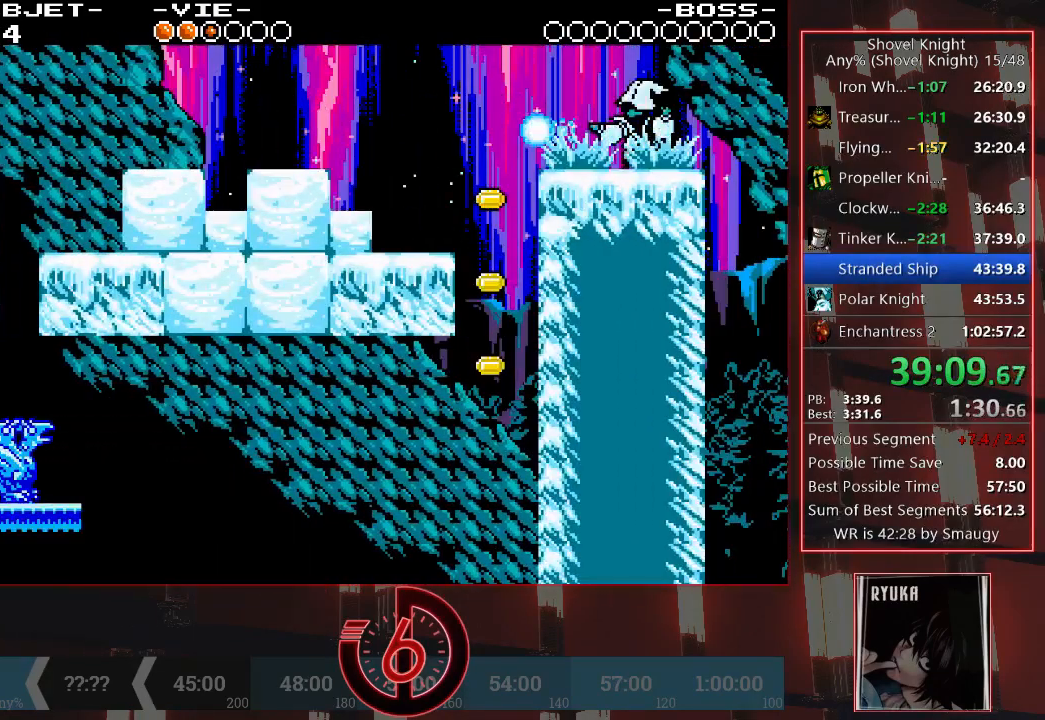
{"buttons": ["DPAD_RIGHT"], "left_stick": "center", "right_stick": "center", "events": [[67, "SQUARE", "down"], [167, "SQUARE", "up"], [283, "CROSS", "down"], [383, "CROSS", "up"]]}
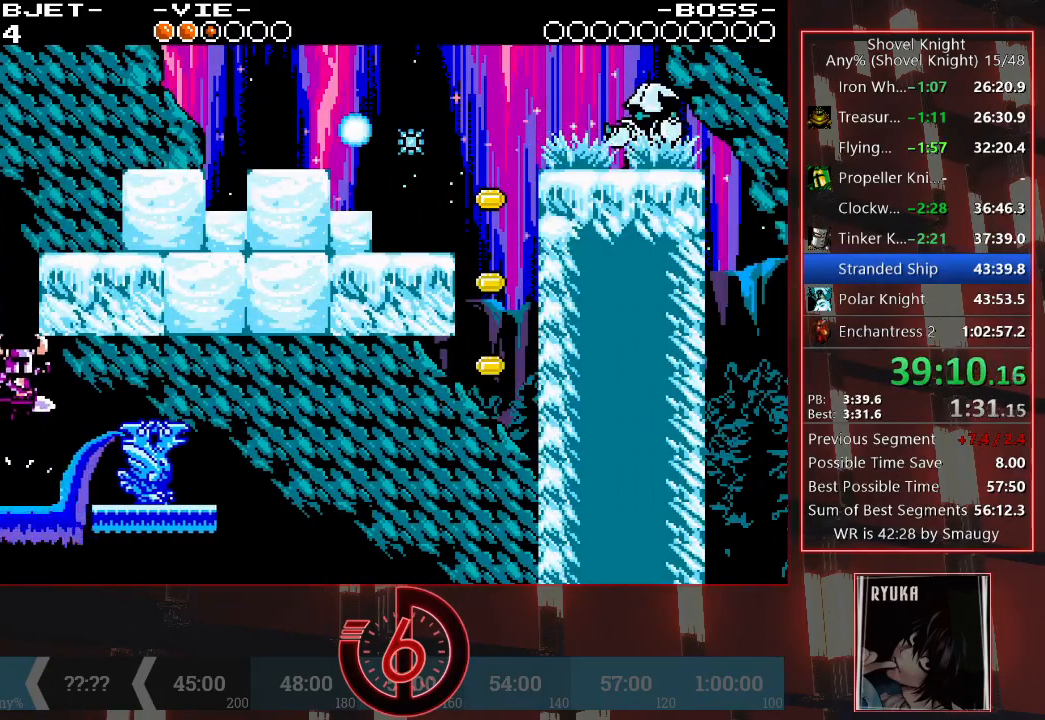
{"buttons": ["DPAD_RIGHT"], "left_stick": "center", "right_stick": "center", "events": []}
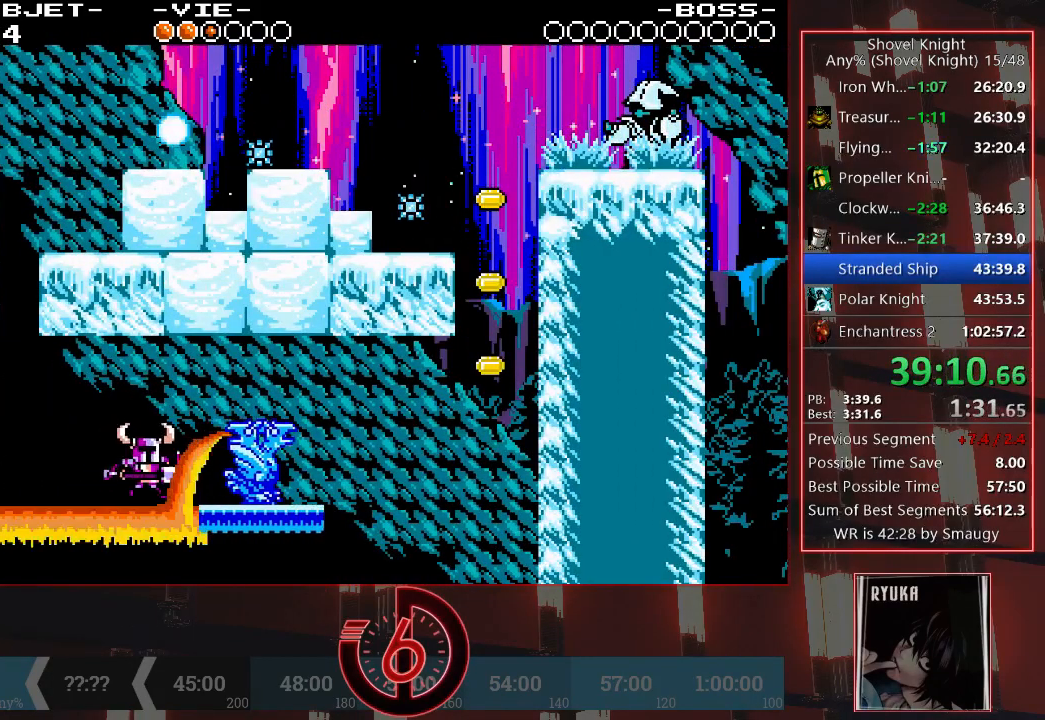
{"buttons": ["DPAD_RIGHT"], "left_stick": "center", "right_stick": "center", "events": [[217, "SQUARE", "down"], [300, "SQUARE", "up"], [367, "CROSS", "down"], [450, "CROSS", "up"]]}
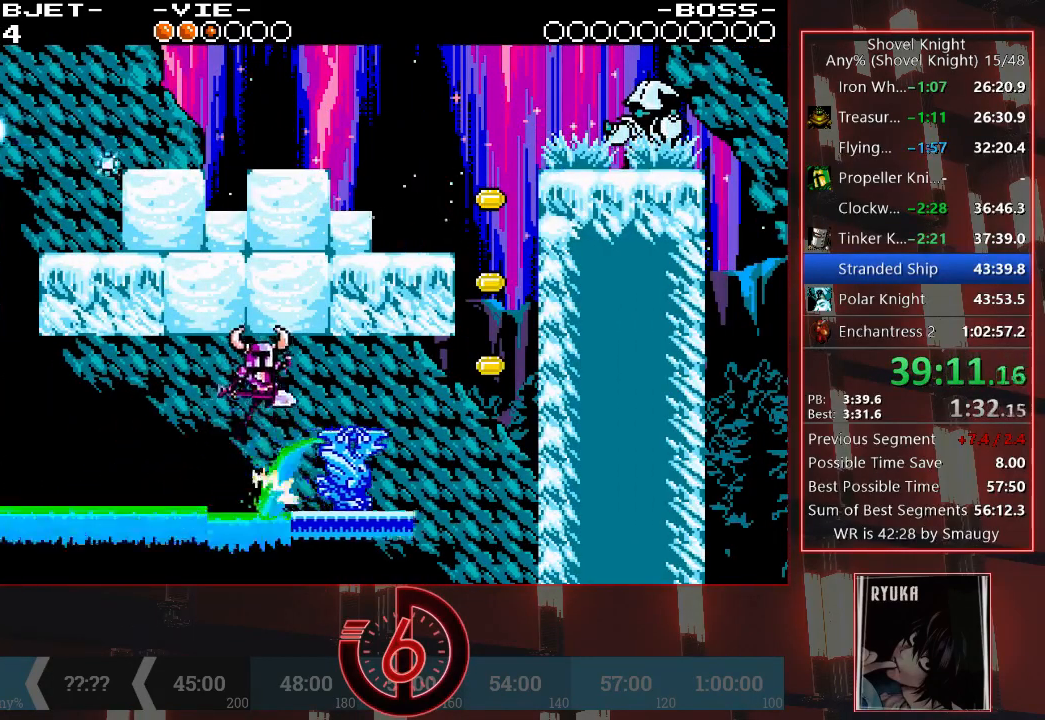
{"buttons": ["DPAD_RIGHT"], "left_stick": "center", "right_stick": "center", "events": []}
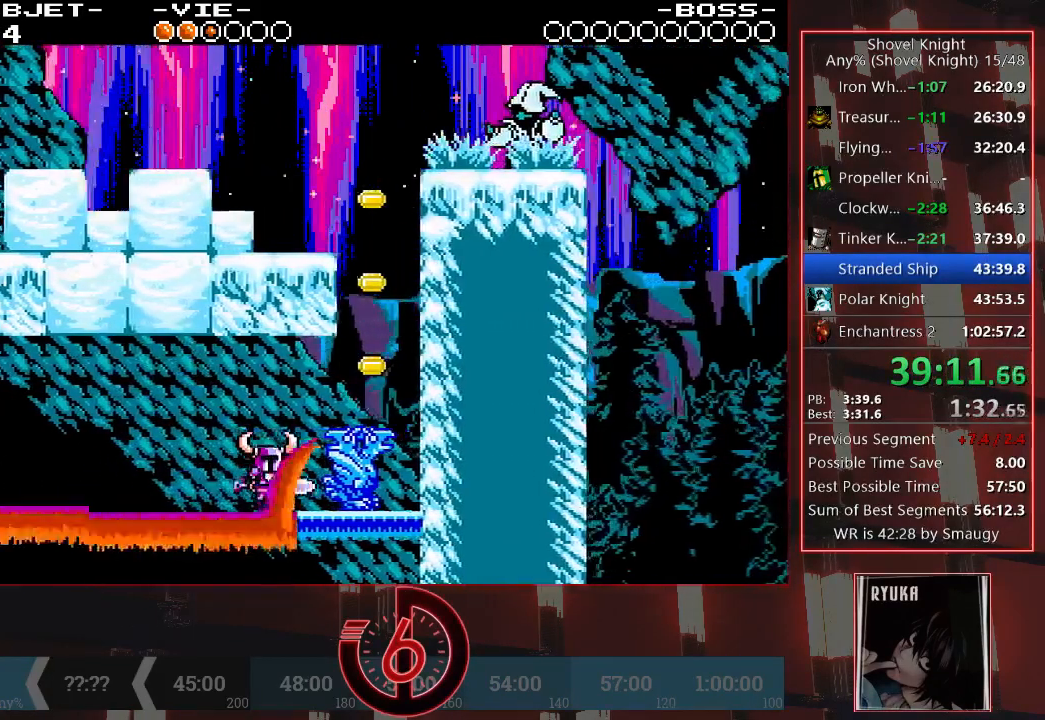
{"buttons": [], "left_stick": "center", "right_stick": "center", "events": [[100, "CROSS", "down"], [233, "CROSS", "up"], [417, "DPAD_RIGHT", "up"]]}
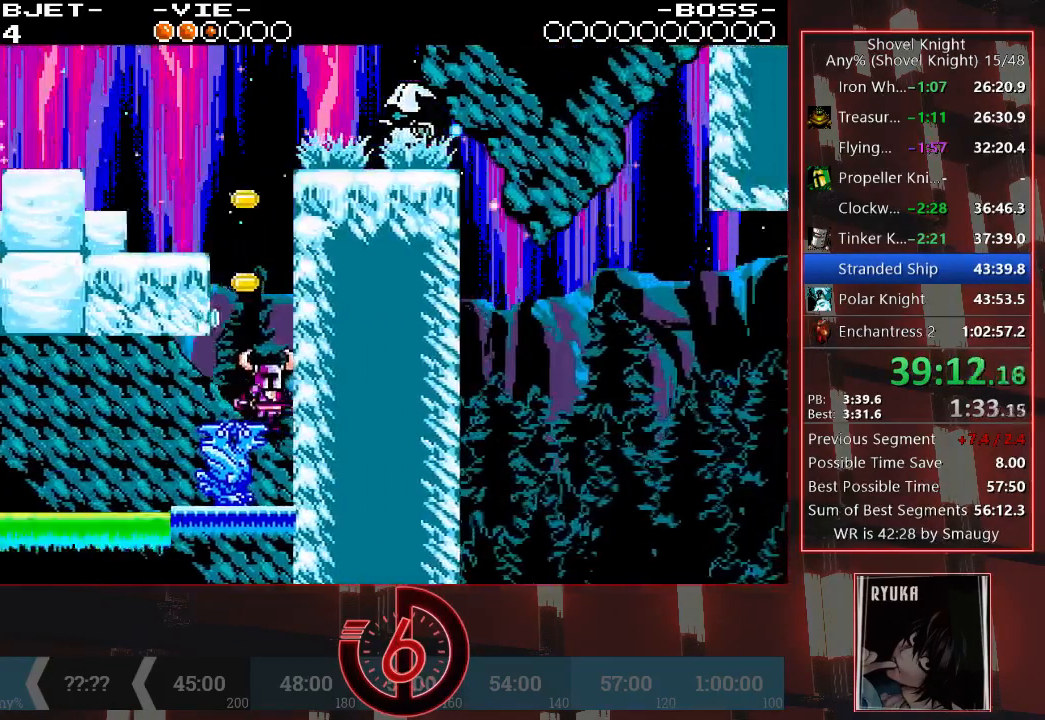
{"buttons": [], "left_stick": "center", "right_stick": "center", "events": [[50, "CROSS", "down"], [250, "DPAD_LEFT", "down"], [433, "CROSS", "up"], [433, "DPAD_LEFT", "up"]]}
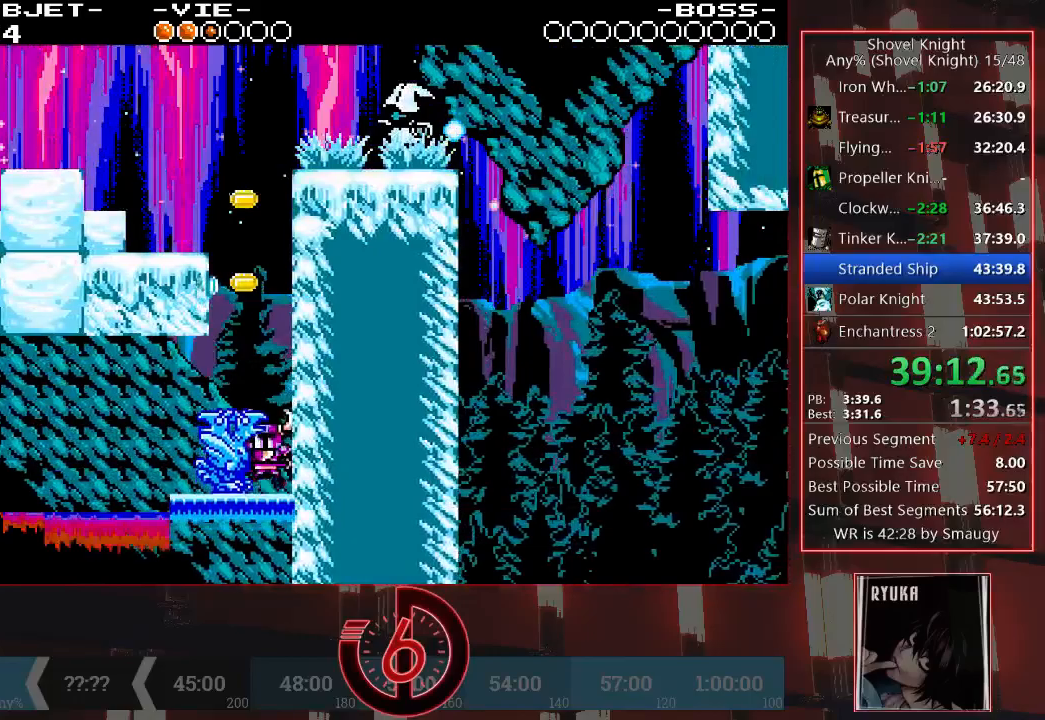
{"buttons": [], "left_stick": "center", "right_stick": "center", "events": [[33, "DPAD_RIGHT", "down"], [100, "CROSS", "down"], [100, "DPAD_RIGHT", "up"], [267, "CROSS", "up"], [300, "DPAD_LEFT", "down"], [383, "DPAD_LEFT", "up"]]}
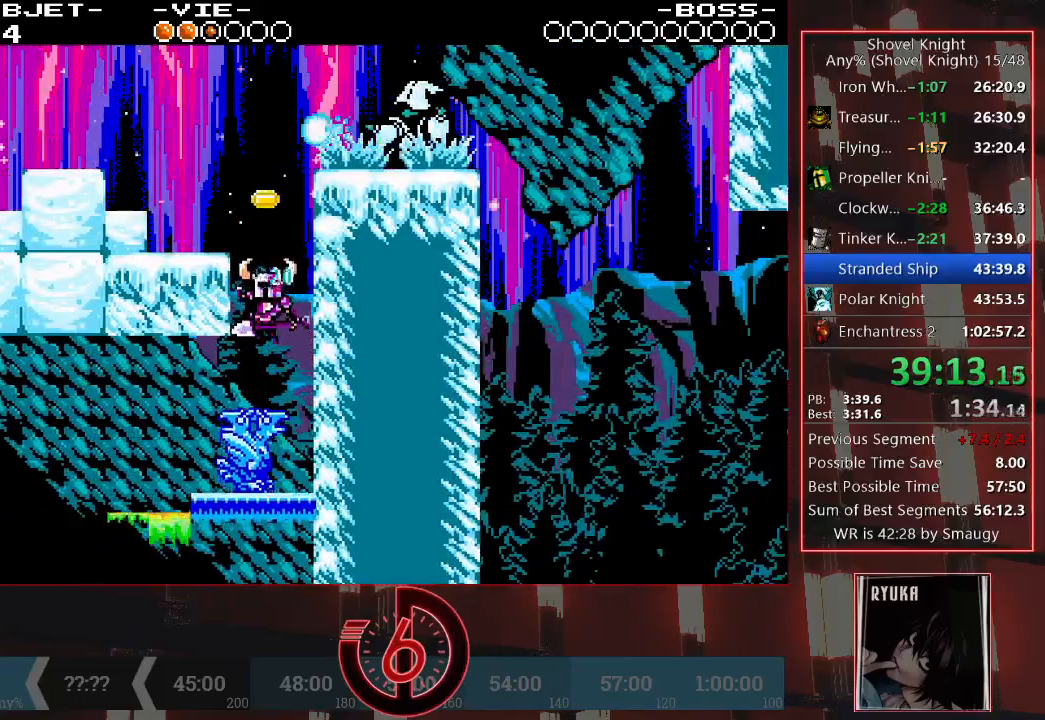
{"buttons": ["DPAD_LEFT"], "left_stick": "center", "right_stick": "center", "events": [[233, "CROSS", "down"], [400, "DPAD_LEFT", "down"], [450, "CROSS", "up"]]}
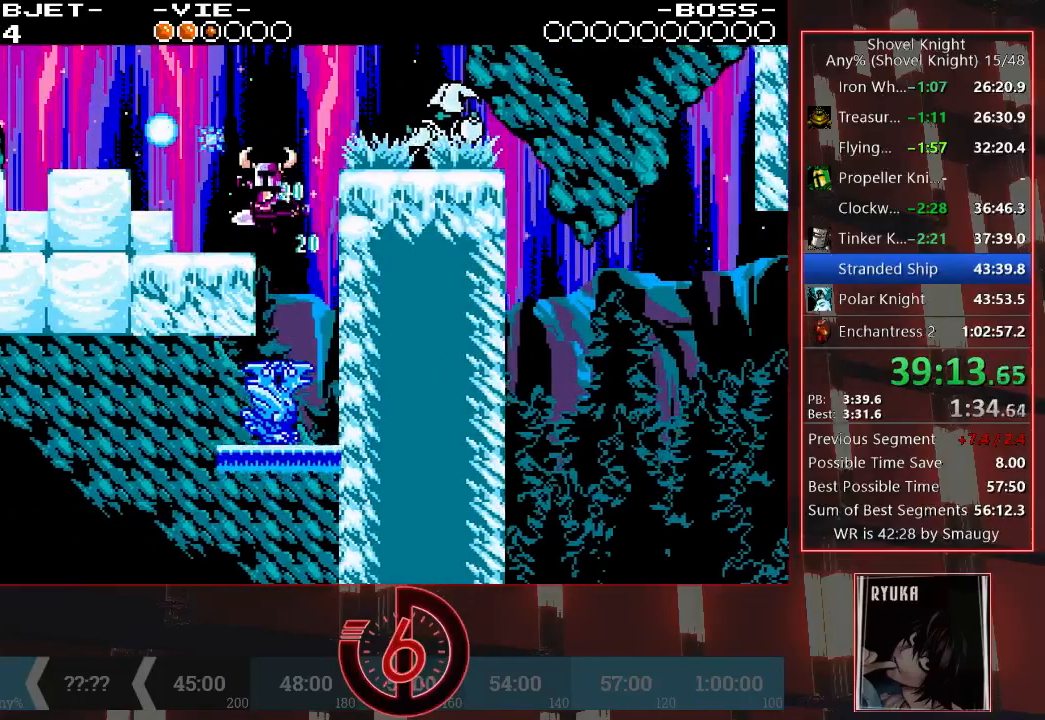
{"buttons": ["DPAD_RIGHT"], "left_stick": "center", "right_stick": "center", "events": [[83, "DPAD_LEFT", "up"], [367, "CROSS", "down"], [400, "DPAD_RIGHT", "down"], [500, "CROSS", "up"]]}
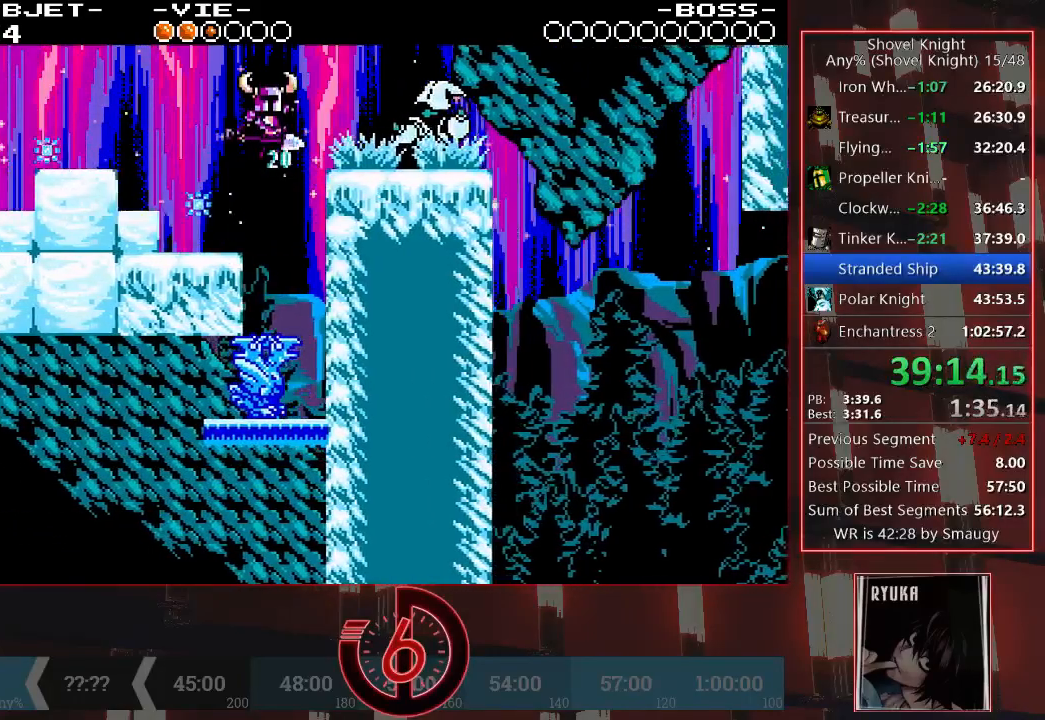
{"buttons": ["CROSS"], "left_stick": "center", "right_stick": "center", "events": [[300, "DPAD_RIGHT", "up"], [500, "CROSS", "down"]]}
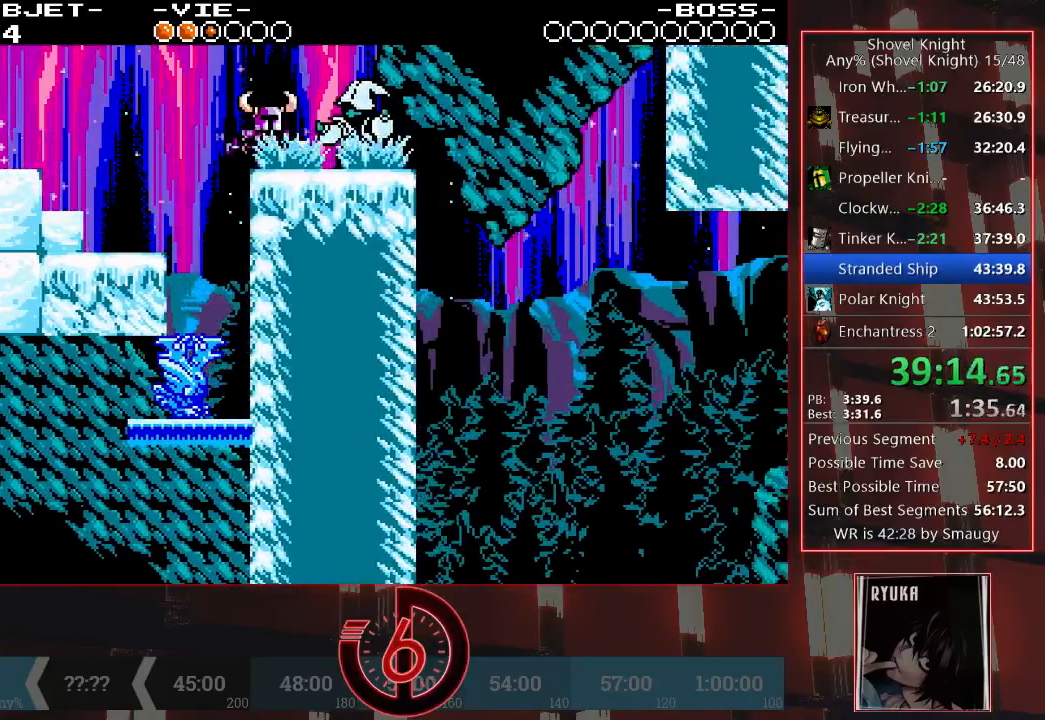
{"buttons": ["DPAD_RIGHT"], "left_stick": "center", "right_stick": "center", "events": [[33, "DPAD_DOWN", "down"], [33, "DPAD_RIGHT", "down"], [133, "CROSS", "up"], [267, "DPAD_DOWN", "up"], [267, "DPAD_RIGHT", "up"], [383, "DPAD_RIGHT", "down"]]}
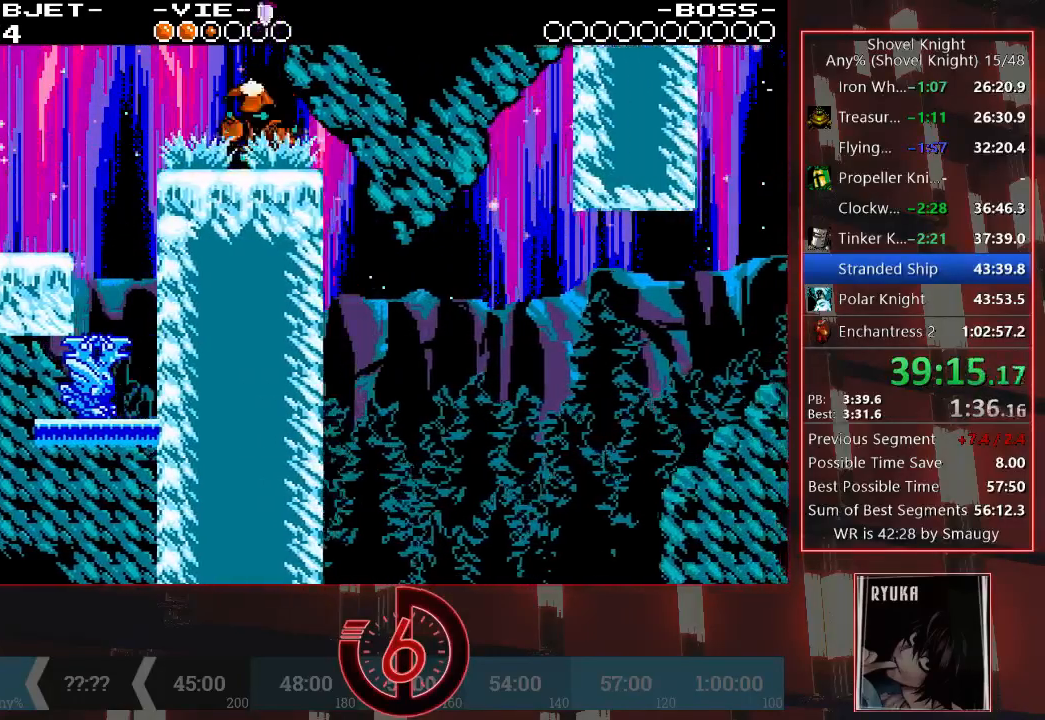
{"buttons": ["DPAD_RIGHT"], "left_stick": "center", "right_stick": "center", "events": []}
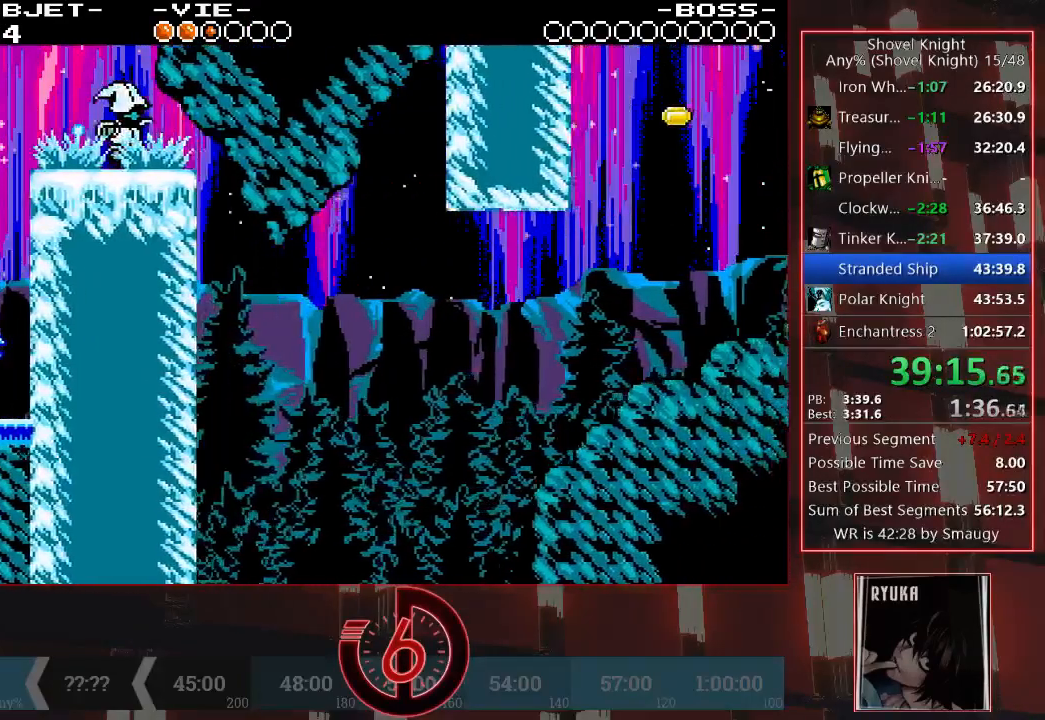
{"buttons": ["DPAD_RIGHT"], "left_stick": "center", "right_stick": "center", "events": []}
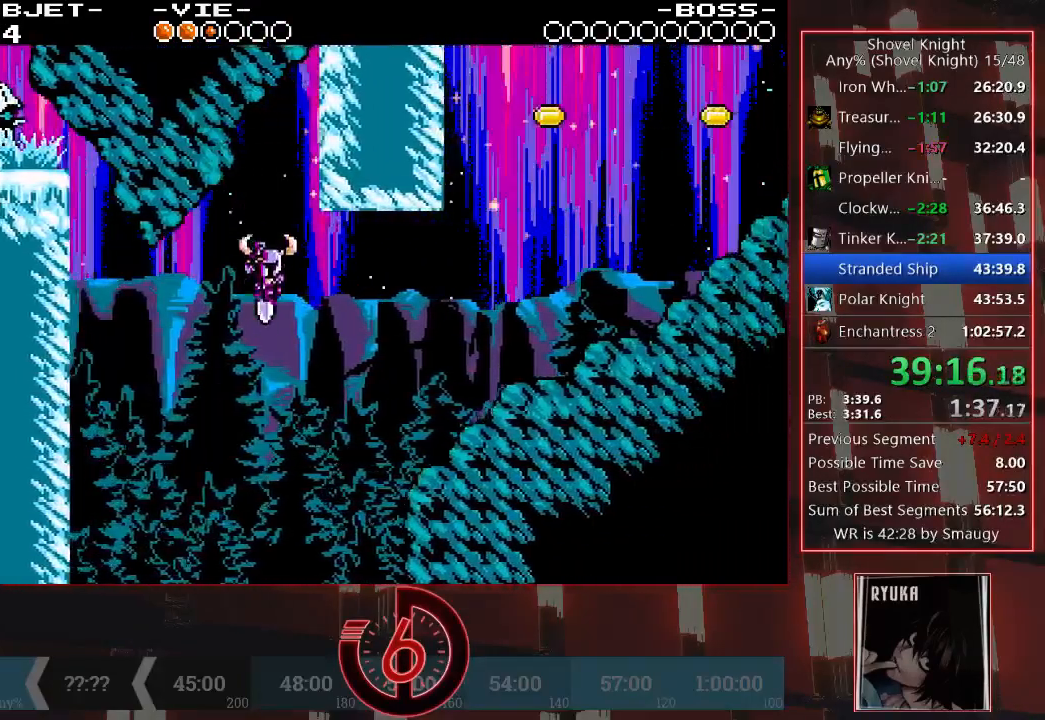
{"buttons": ["DPAD_RIGHT"], "left_stick": "center", "right_stick": "center", "events": [[33, "TRIANGLE", "down"], [417, "TRIANGLE", "up"]]}
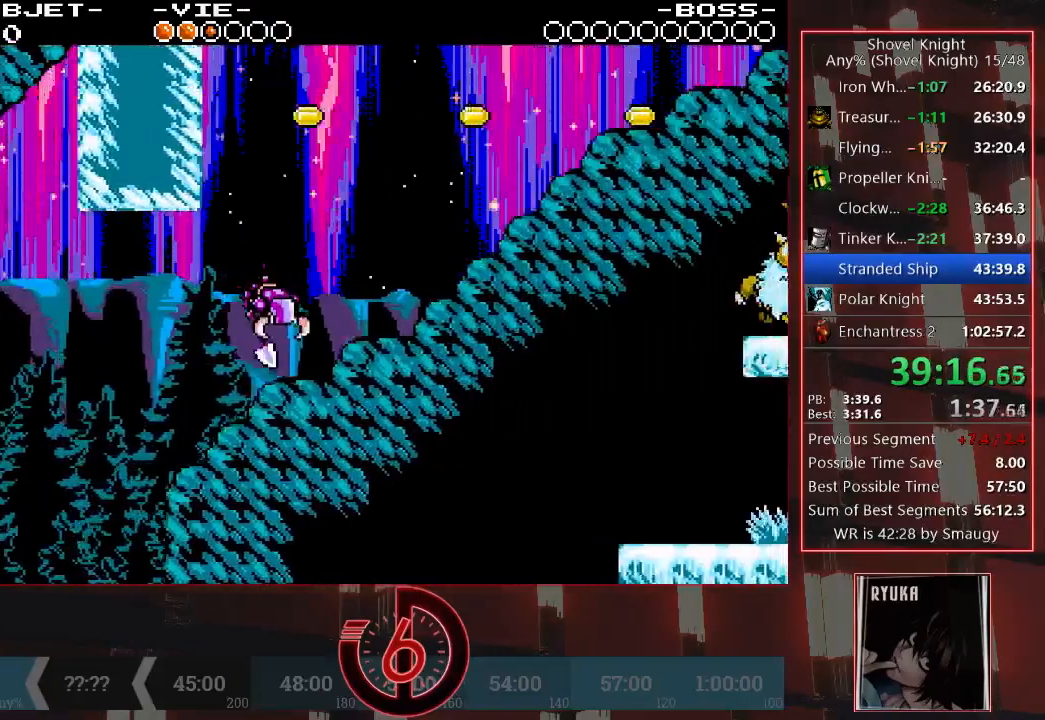
{"buttons": ["TRIANGLE", "DPAD_RIGHT"], "left_stick": "center", "right_stick": "center", "events": [[83, "TRIANGLE", "down"], [183, "TRIANGLE", "up"], [217, "TRIANGLE", "down"]]}
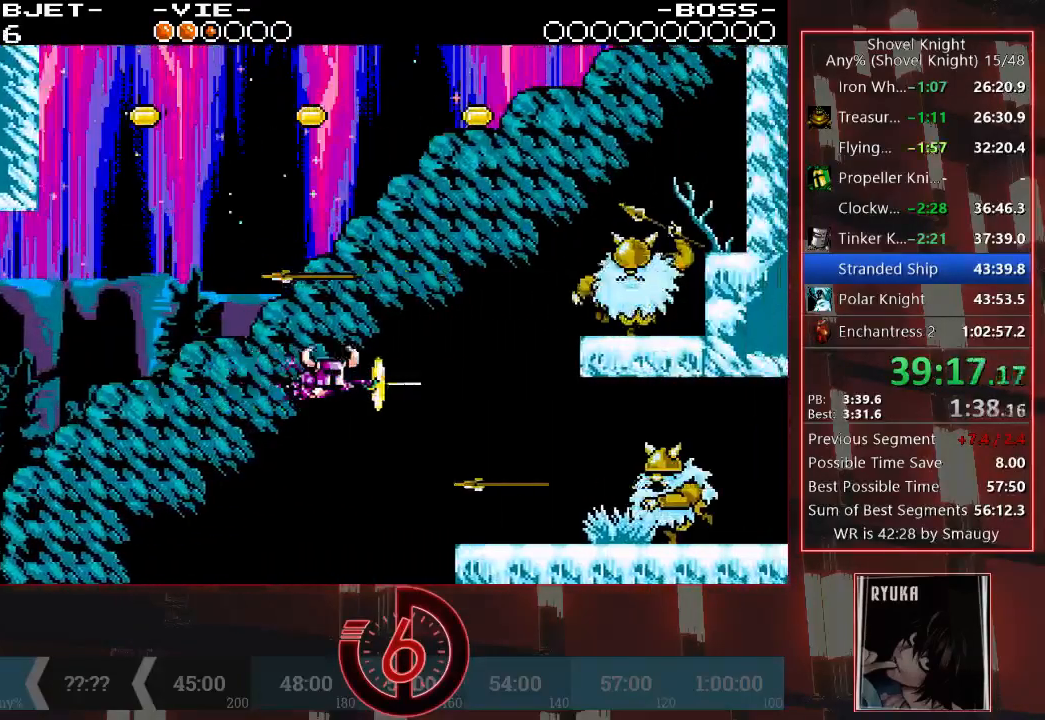
{"buttons": ["DPAD_RIGHT"], "left_stick": "center", "right_stick": "center", "events": [[150, "TRIANGLE", "up"], [317, "TRIANGLE", "down"], [483, "TRIANGLE", "up"]]}
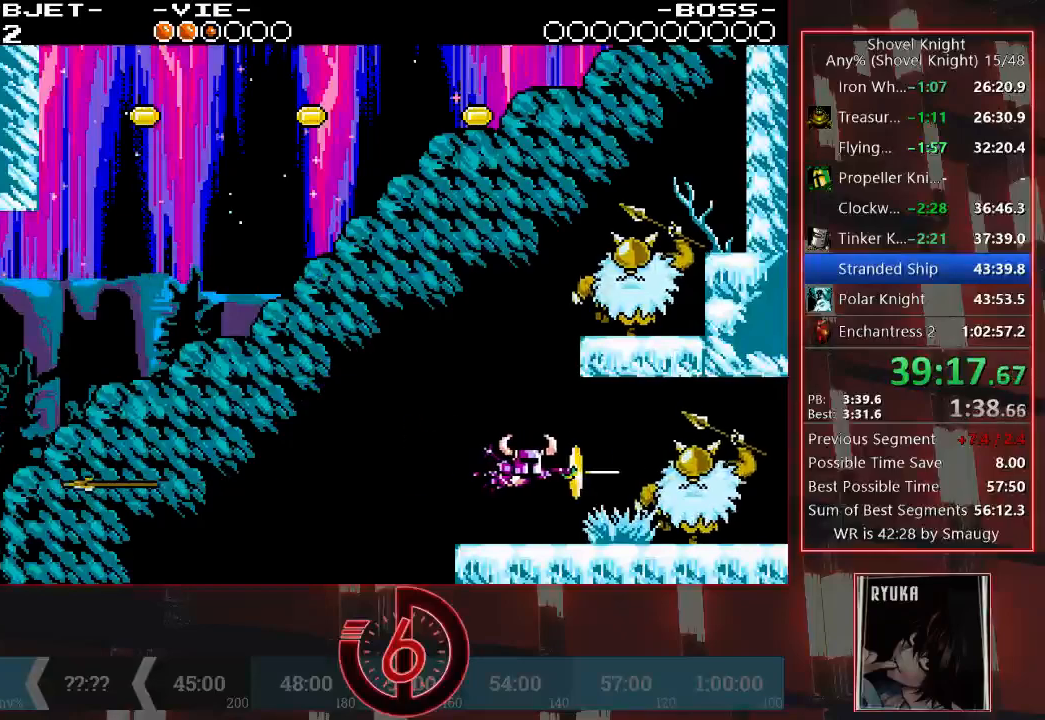
{"buttons": ["DPAD_RIGHT"], "left_stick": "center", "right_stick": "center", "events": [[250, "CIRCLE", "down"], [333, "CIRCLE", "up"]]}
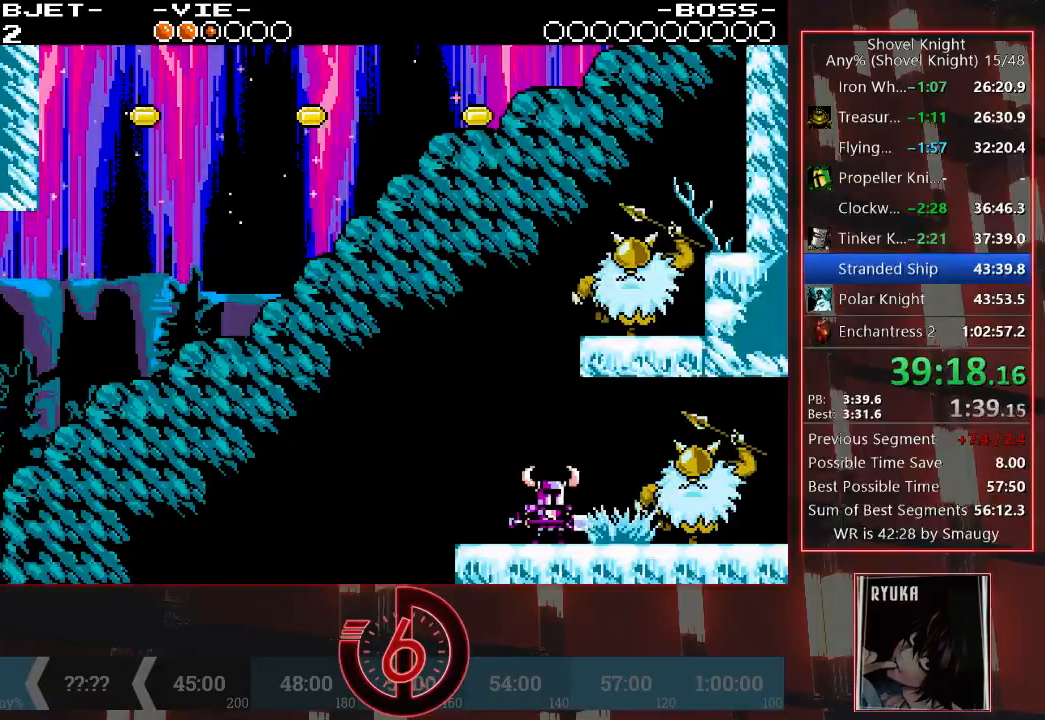
{"buttons": ["CIRCLE"], "left_stick": "center", "right_stick": "center", "events": [[200, "CIRCLE", "down"], [300, "CIRCLE", "up"], [350, "CIRCLE", "down"], [383, "DPAD_RIGHT", "up"], [417, "CIRCLE", "up"], [450, "CIRCLE", "down"]]}
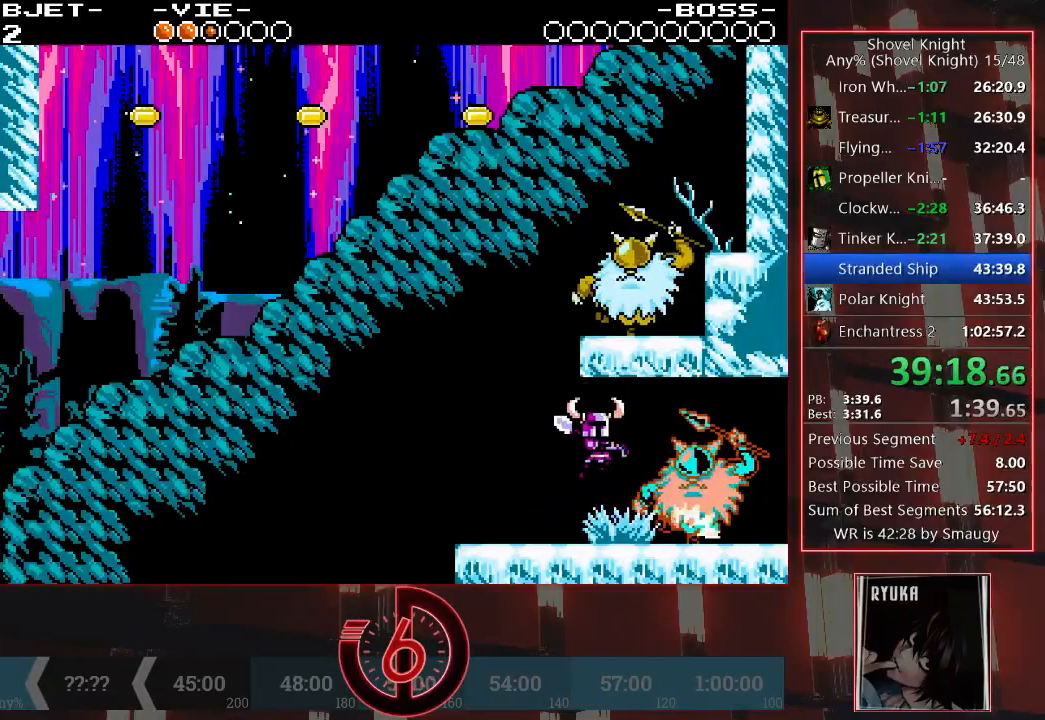
{"buttons": ["DPAD_RIGHT"], "left_stick": "center", "right_stick": "center", "events": [[17, "CIRCLE", "up"], [50, "DPAD_RIGHT", "down"], [83, "CIRCLE", "down"], [117, "CIRCLE", "up"], [117, "DPAD_RIGHT", "up"], [183, "CIRCLE", "down"], [250, "CIRCLE", "up"], [300, "CIRCLE", "down"], [333, "CIRCLE", "up"], [383, "DPAD_RIGHT", "down"]]}
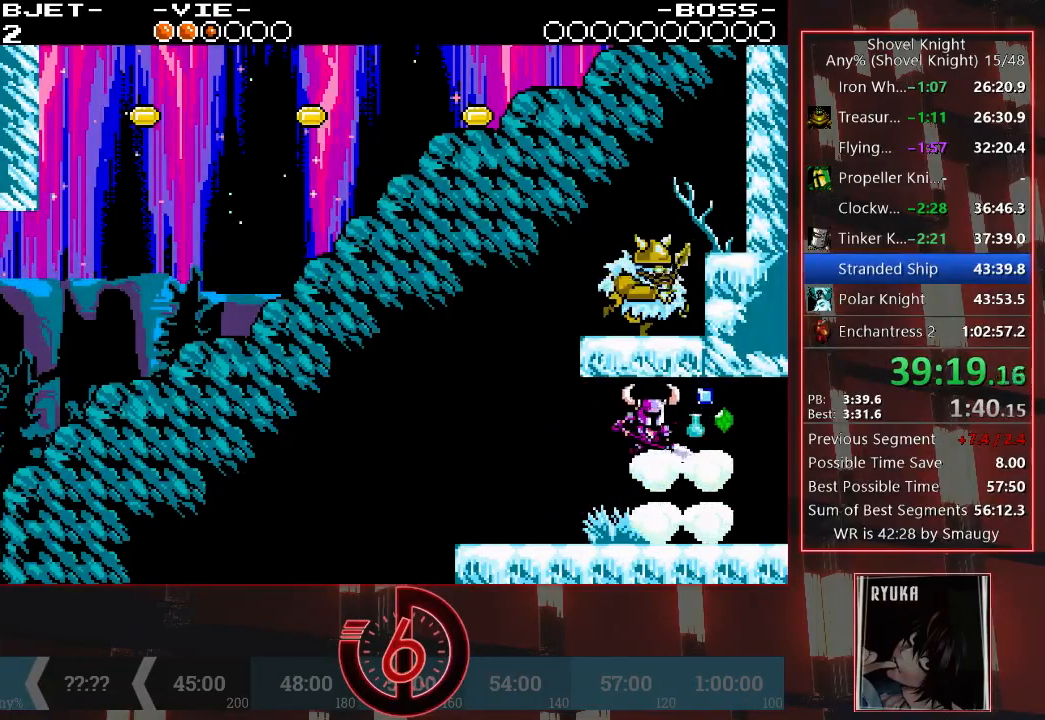
{"buttons": ["DPAD_RIGHT"], "left_stick": "center", "right_stick": "center", "events": []}
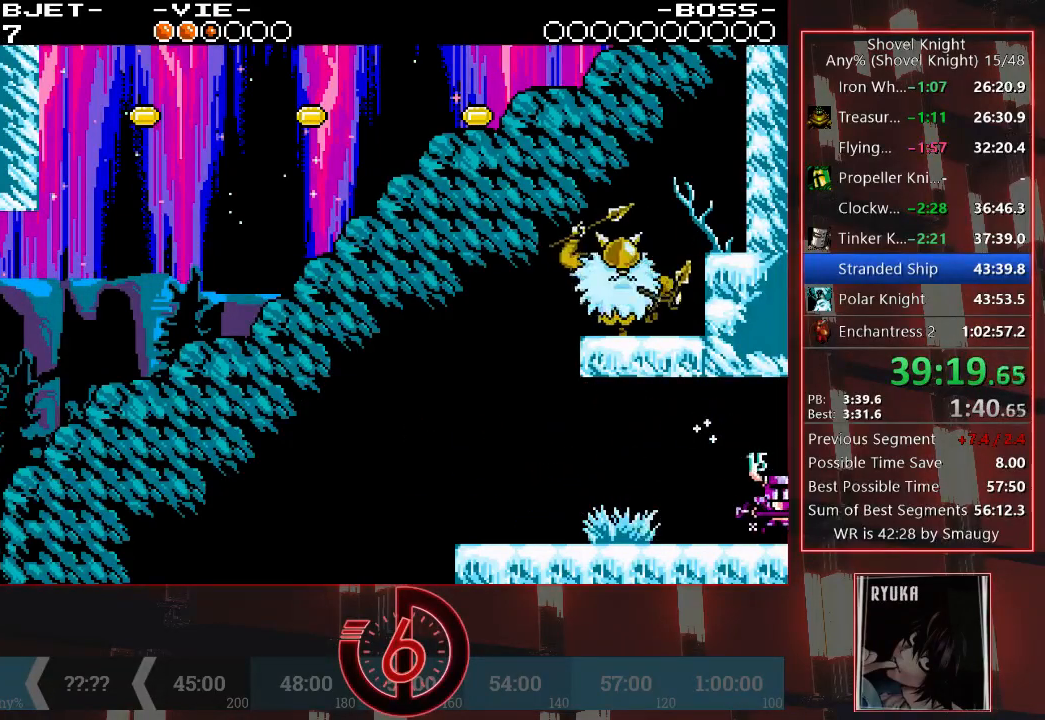
{"buttons": [], "left_stick": "center", "right_stick": "center", "events": [[333, "DPAD_RIGHT", "up"]]}
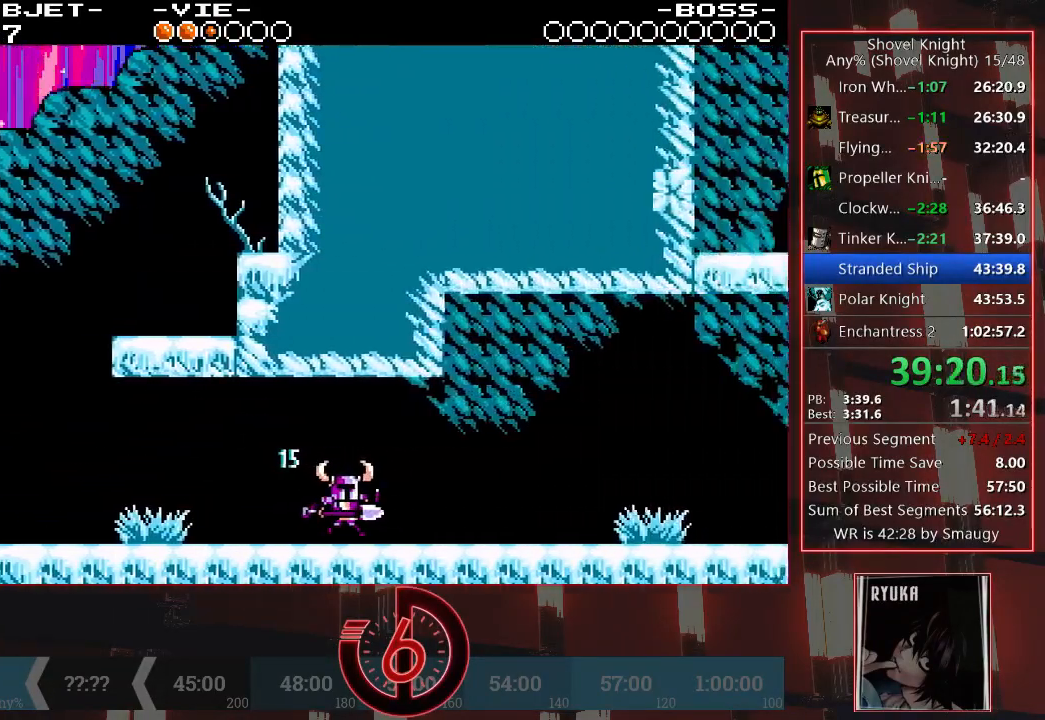
{"buttons": ["DPAD_RIGHT"], "left_stick": "center", "right_stick": "center", "events": [[33, "DPAD_RIGHT", "down"]]}
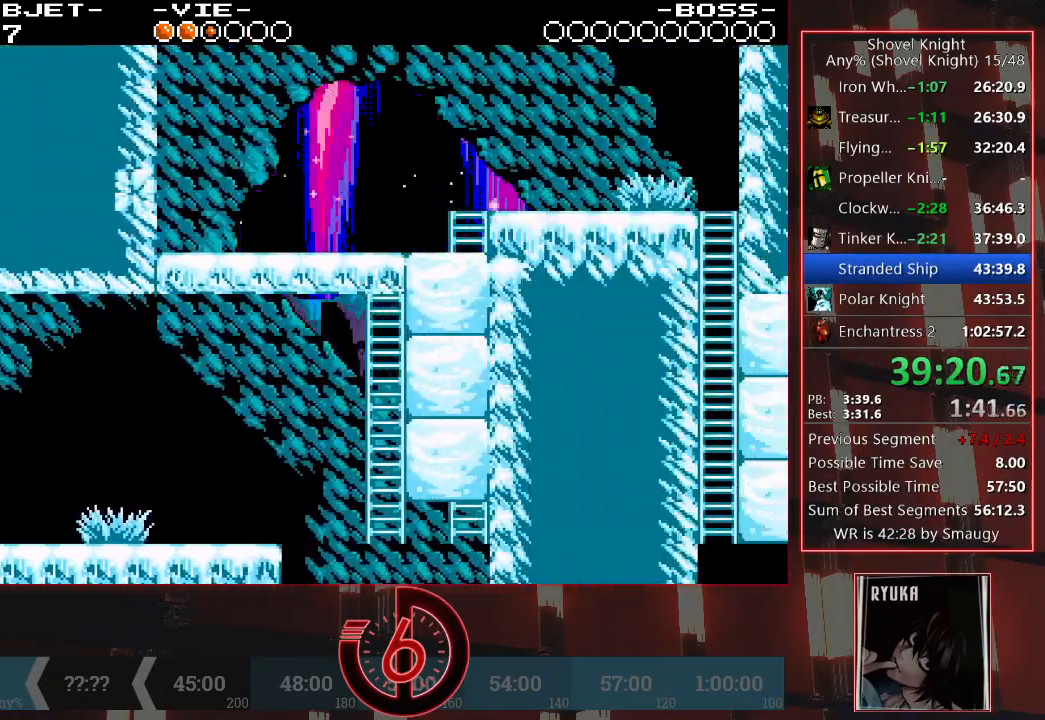
{"buttons": ["DPAD_RIGHT"], "left_stick": "center", "right_stick": "center", "events": []}
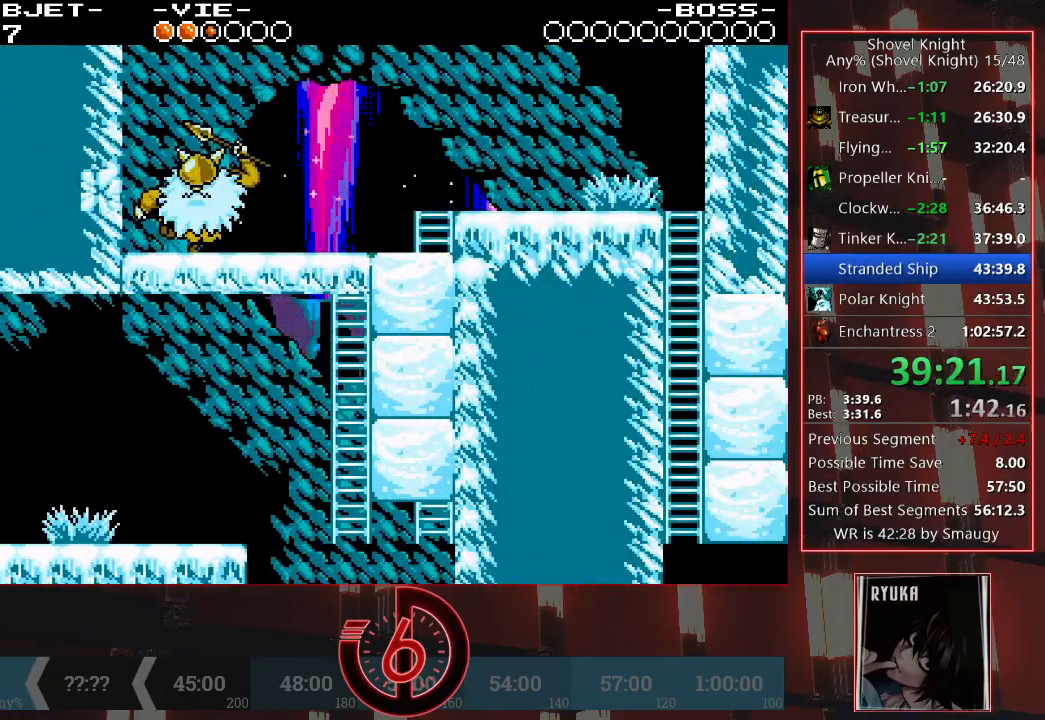
{"buttons": ["DPAD_RIGHT"], "left_stick": "center", "right_stick": "center", "events": []}